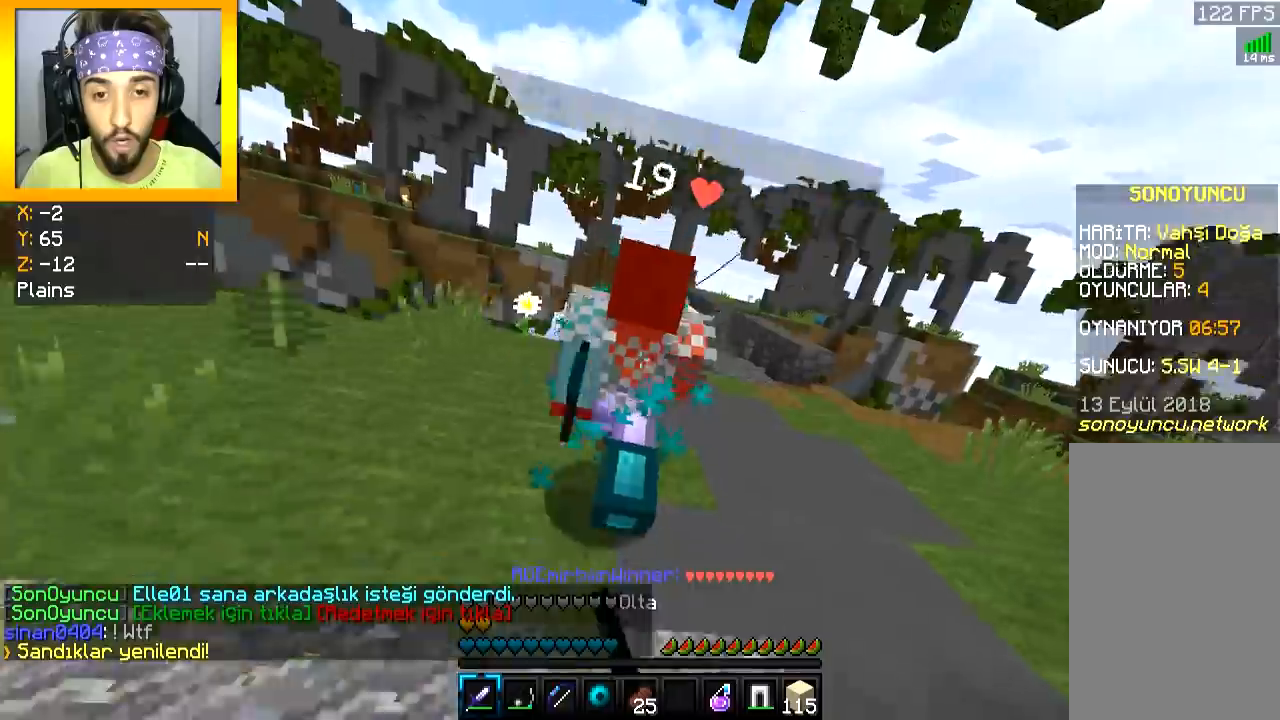
Gameplay with keyboard and mouse; each line is a JSON object with the keys and mouse buttons held at the frame after it. "events" lists presses ("down") and releases ("up") of "a", "d", "s", "space", "w", "mouse_left" and "mouse_right" between this image and that frame as [ms after this image, input, new state], when the widget could be followed in between. "mouse_left", "mouse_right" = the "left", "right" buttons of the "mouse" list. No other keys are recorded. Fast repeated clicks can show as one long hold. Mouse movement is not recorded.
{"keys": ["d", "w"], "mouse": [], "events": [[50, "mouse_left", "up"], [100, "mouse_left", "down"], [133, "mouse_left", "up"], [183, "mouse_left", "down"], [250, "mouse_left", "up"], [300, "mouse_left", "down"], [367, "d", "up"], [367, "mouse_left", "up"], [383, "d", "down"], [417, "mouse_left", "down"], [483, "mouse_left", "up"]]}
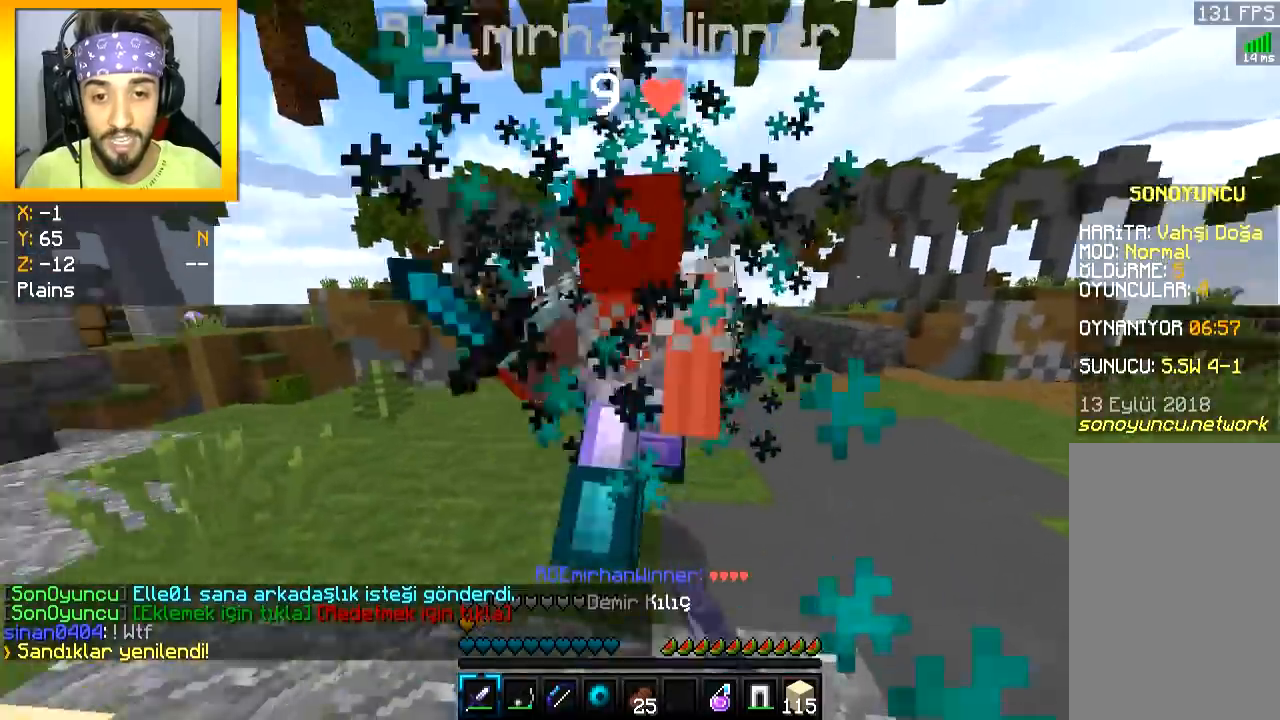
{"keys": ["d", "w"], "mouse": ["left"], "events": [[34, "mouse_left", "down"], [117, "mouse_left", "up"], [151, "mouse_left", "down"], [217, "mouse_left", "up"], [267, "mouse_left", "down"], [317, "mouse_left", "up"], [334, "mouse_left", "down"], [417, "mouse_left", "up"], [468, "mouse_left", "down"]]}
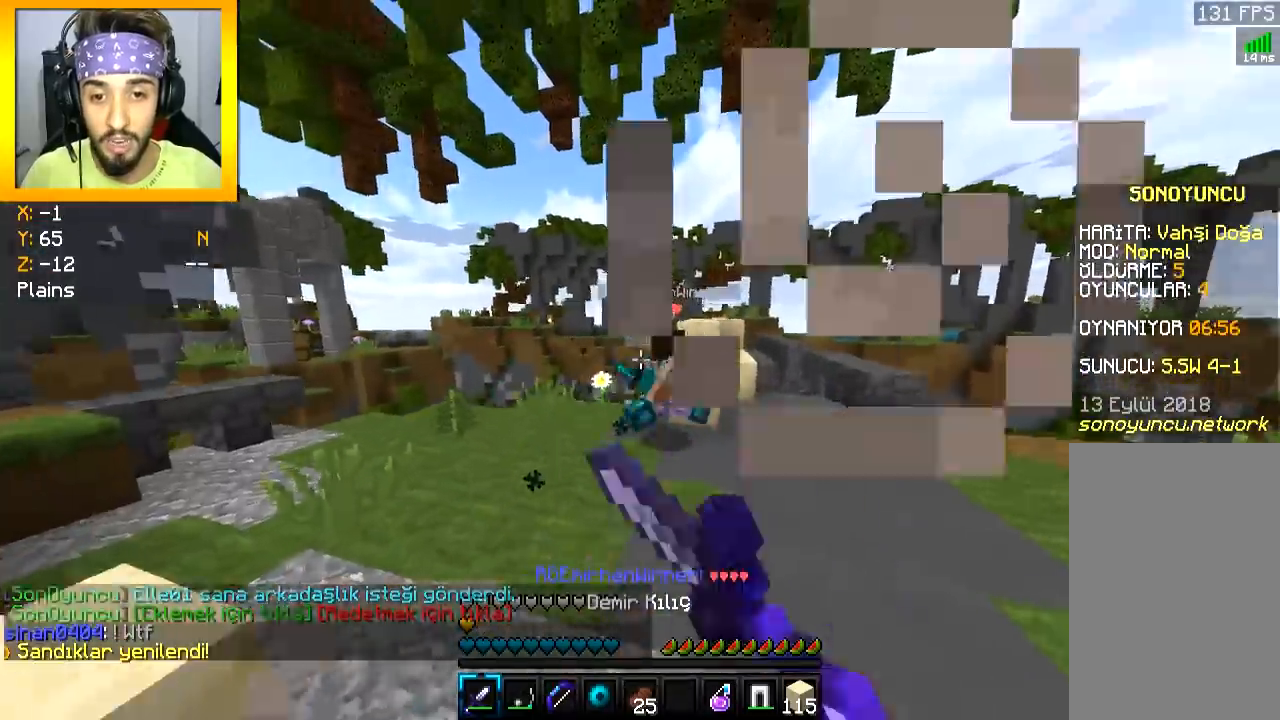
{"keys": ["w"], "mouse": ["left"], "events": [[17, "d", "up"], [50, "mouse_left", "up"], [100, "mouse_right", "down"], [117, "mouse_left", "down"], [167, "mouse_left", "up"], [200, "mouse_right", "up"], [233, "mouse_left", "down"], [334, "d", "down"], [400, "d", "up"], [400, "mouse_left", "up"], [434, "mouse_left", "down"]]}
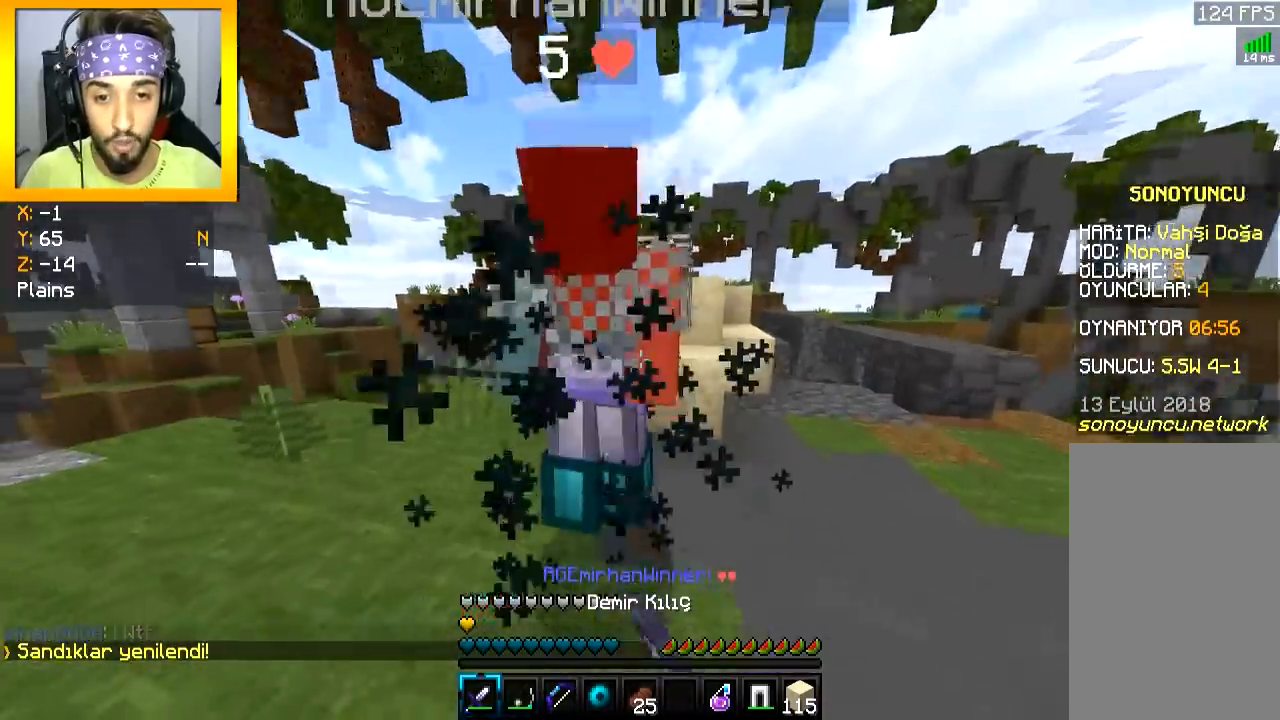
{"keys": [], "mouse": ["left"], "events": [[17, "mouse_left", "up"], [50, "mouse_left", "down"], [100, "mouse_left", "up"], [134, "mouse_left", "down"], [317, "mouse_left", "up"], [351, "d", "down"], [351, "mouse_left", "down"], [367, "w", "up"], [384, "w", "down"], [434, "d", "up"], [434, "mouse_left", "up"], [451, "w", "up"], [467, "mouse_left", "down"]]}
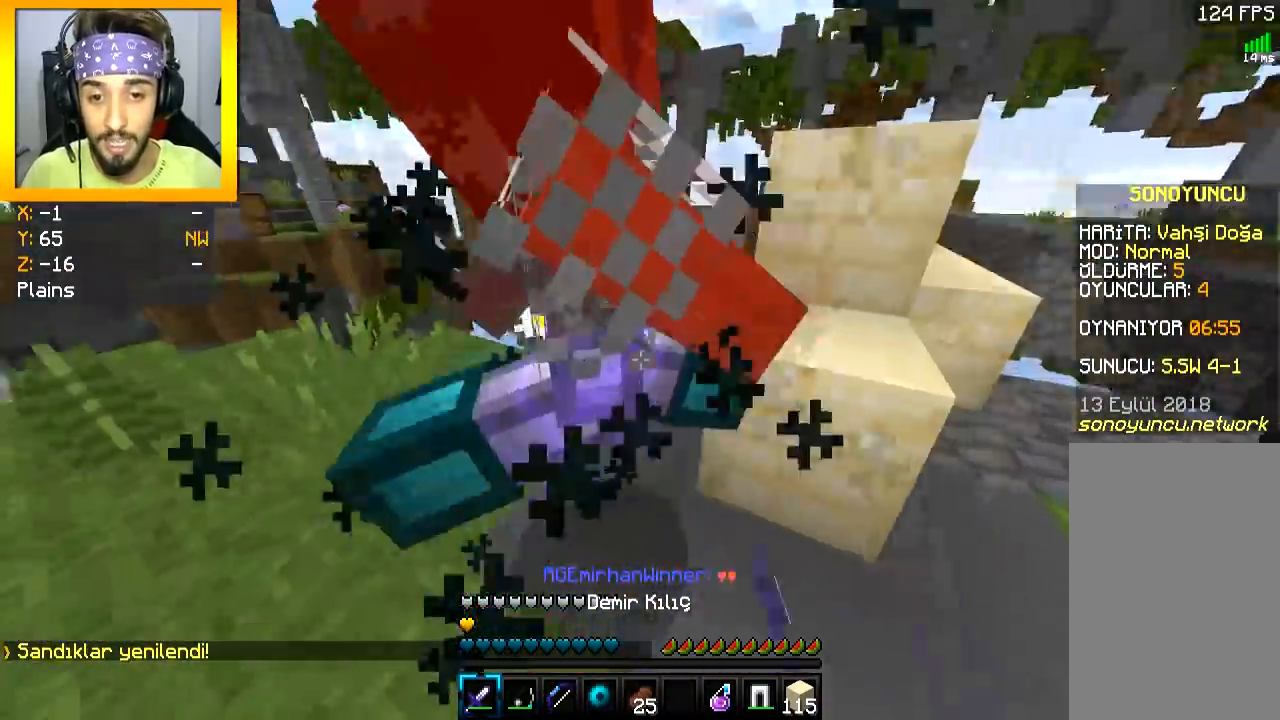
{"keys": ["w"], "mouse": ["left"], "events": [[50, "mouse_left", "up"], [83, "mouse_left", "down"], [183, "a", "down"], [233, "w", "down"], [317, "a", "up"]]}
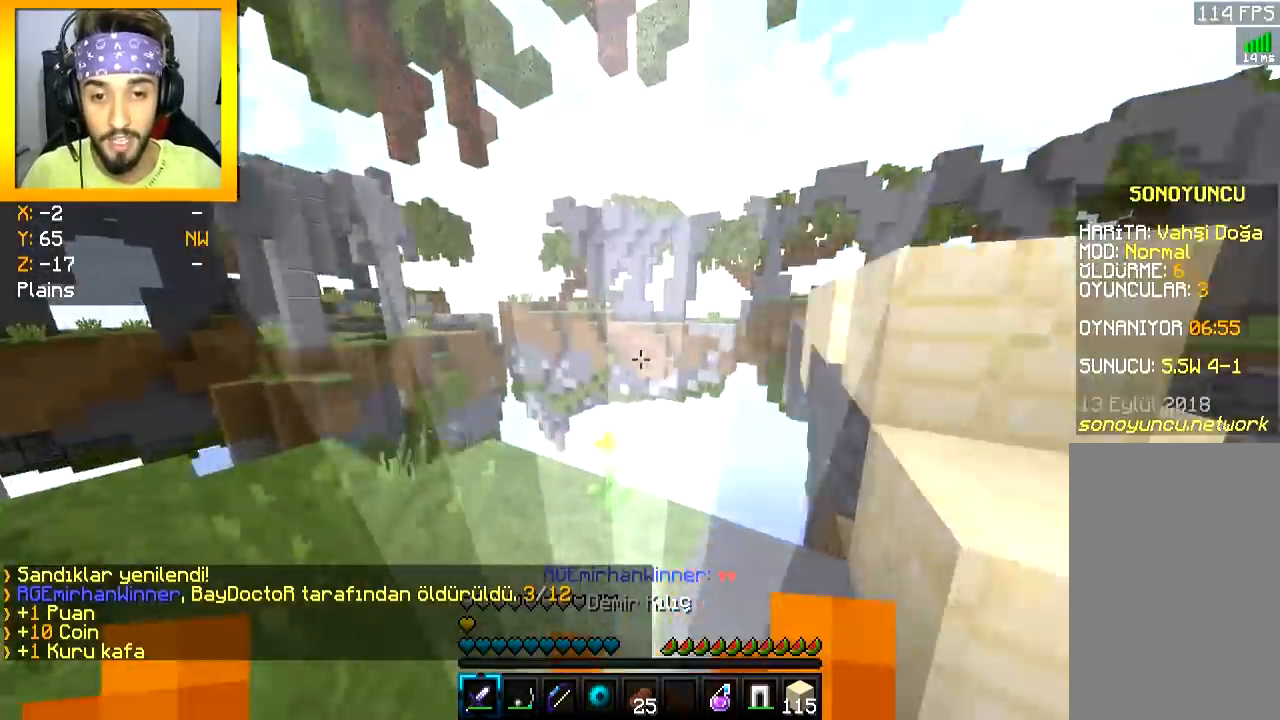
{"keys": ["w"], "mouse": [], "events": [[17, "mouse_left", "up"], [134, "d", "down"], [184, "d", "up"], [217, "a", "down"], [367, "a", "up"]]}
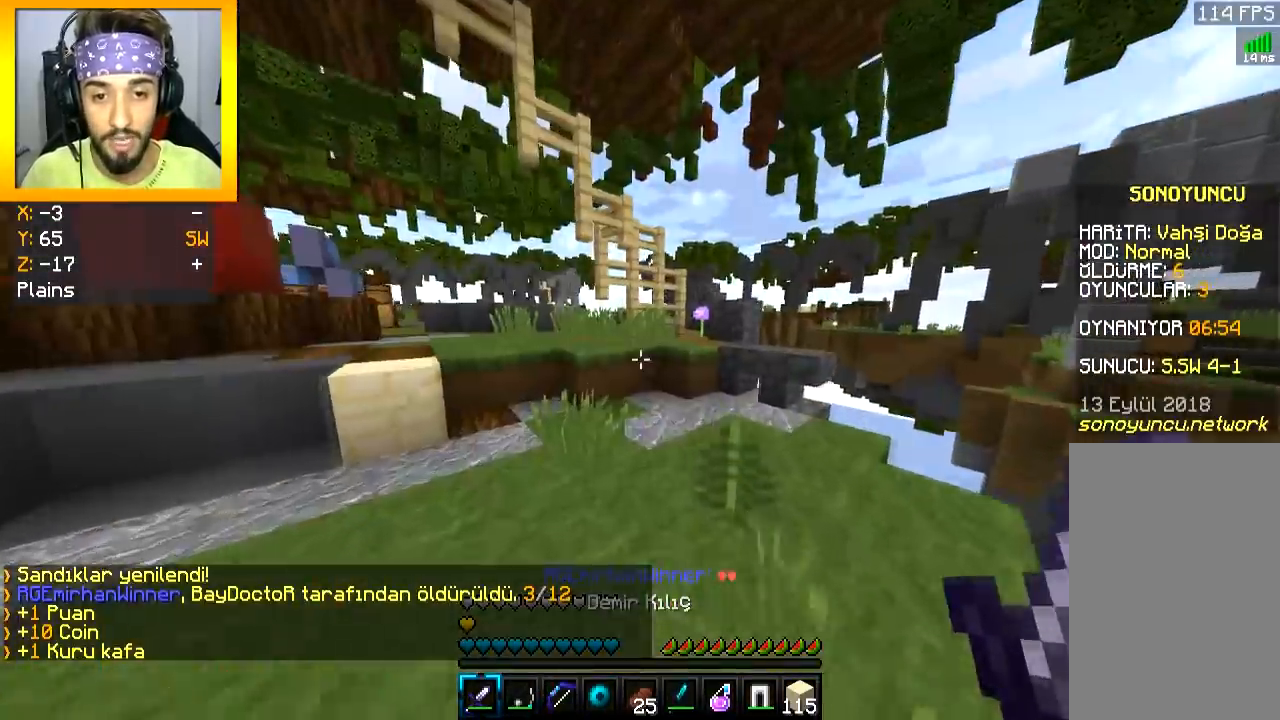
{"keys": ["w"], "mouse": [], "events": [[217, "a", "down"], [434, "a", "up"]]}
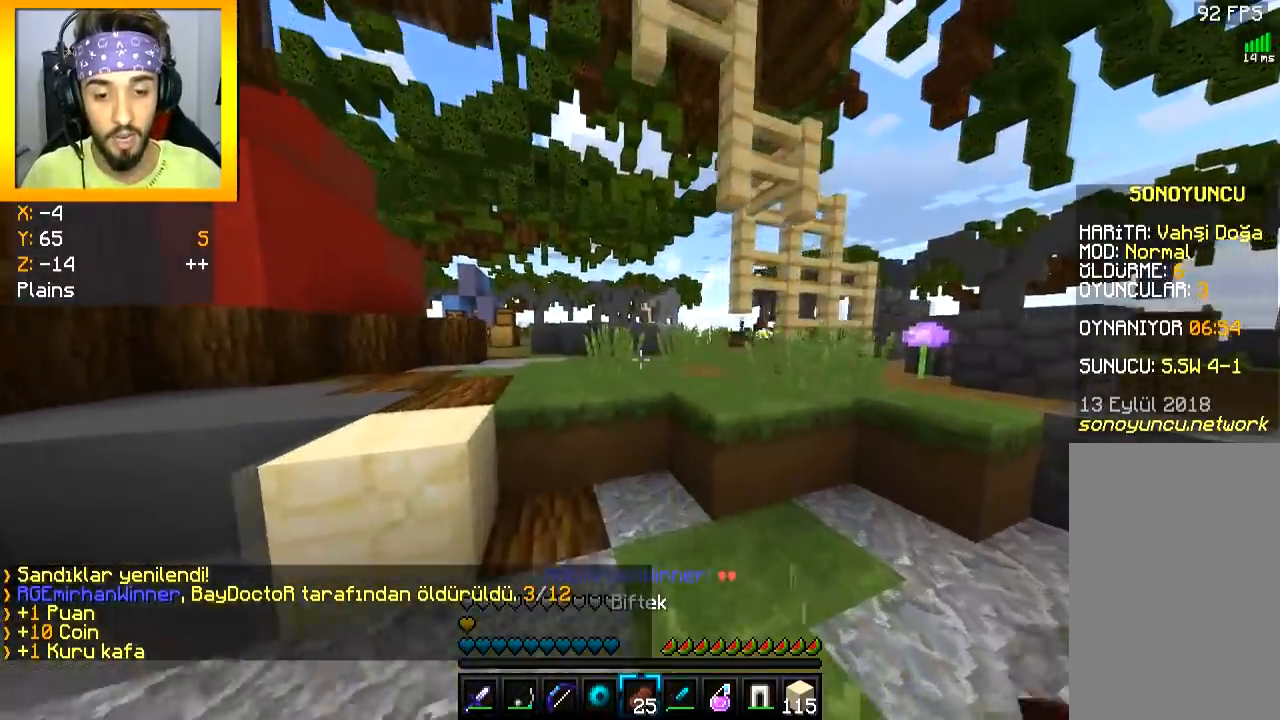
{"keys": ["w"], "mouse": [], "events": [[151, "space", "down"], [251, "a", "down"], [284, "space", "up"], [417, "a", "up"]]}
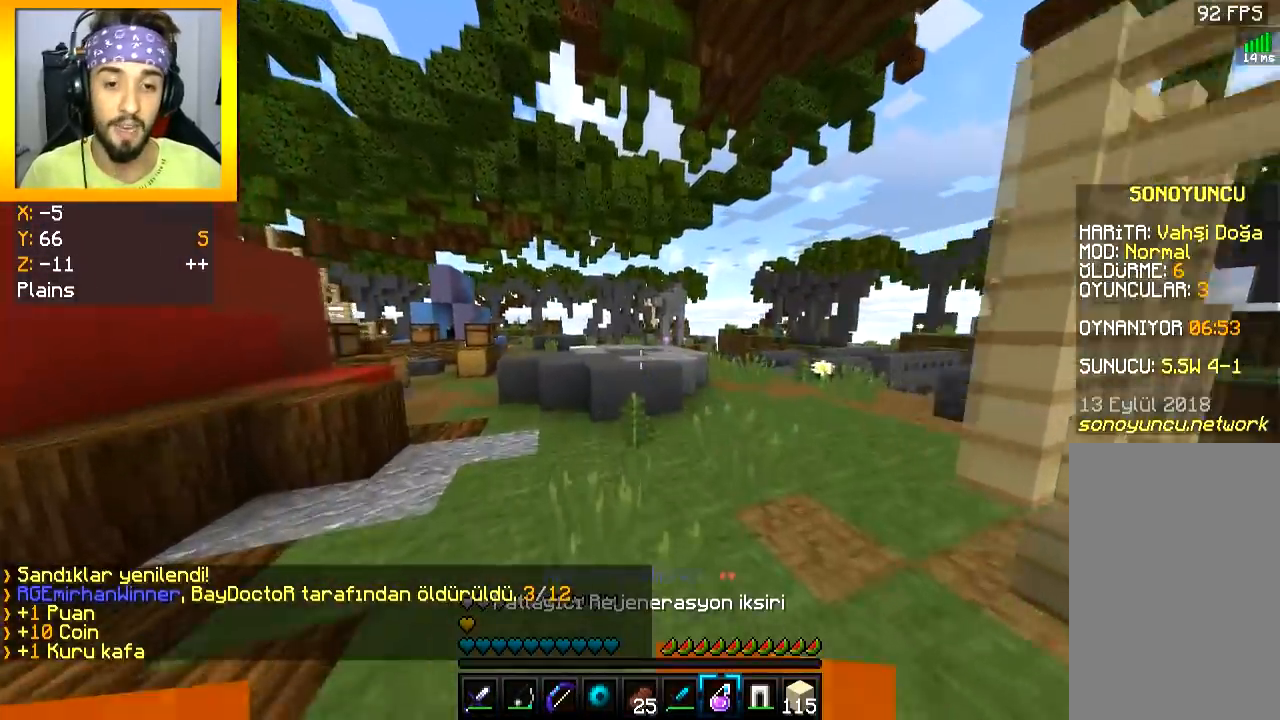
{"keys": ["w"], "mouse": [], "events": [[67, "space", "down"], [167, "d", "down"], [200, "space", "up"], [450, "d", "up"]]}
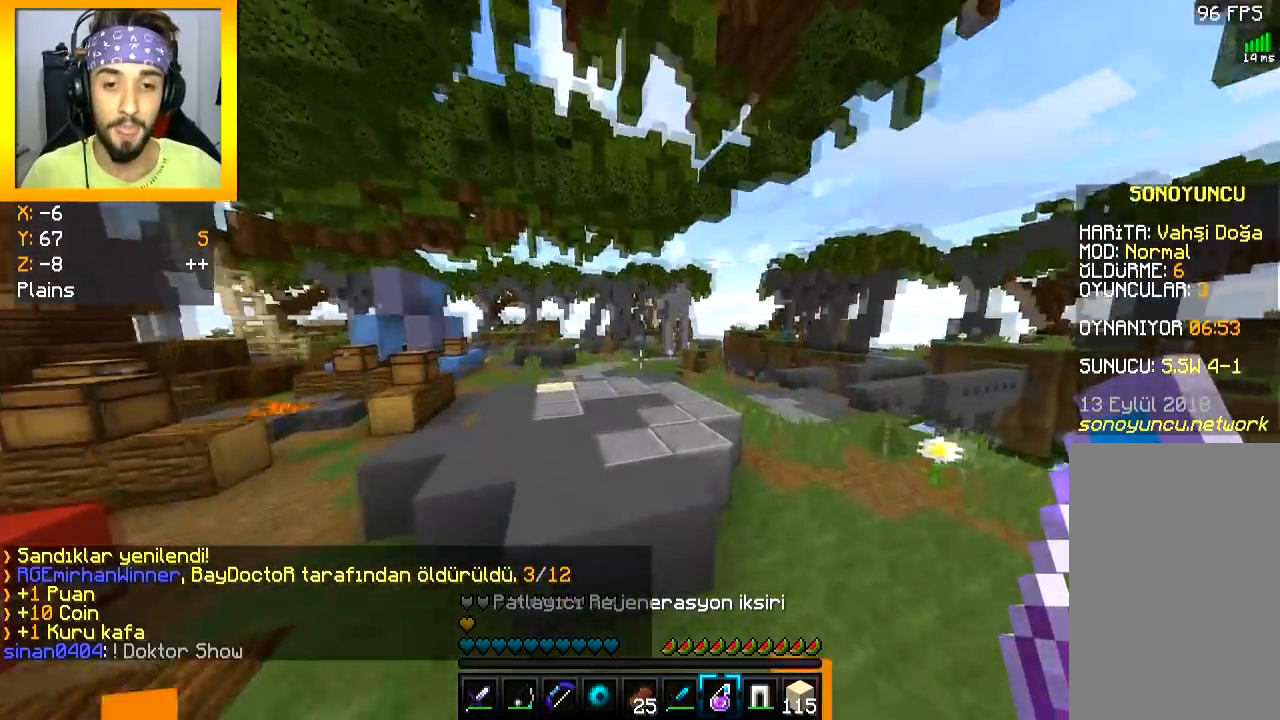
{"keys": ["w"], "mouse": [], "events": [[84, "space", "down"], [334, "space", "up"]]}
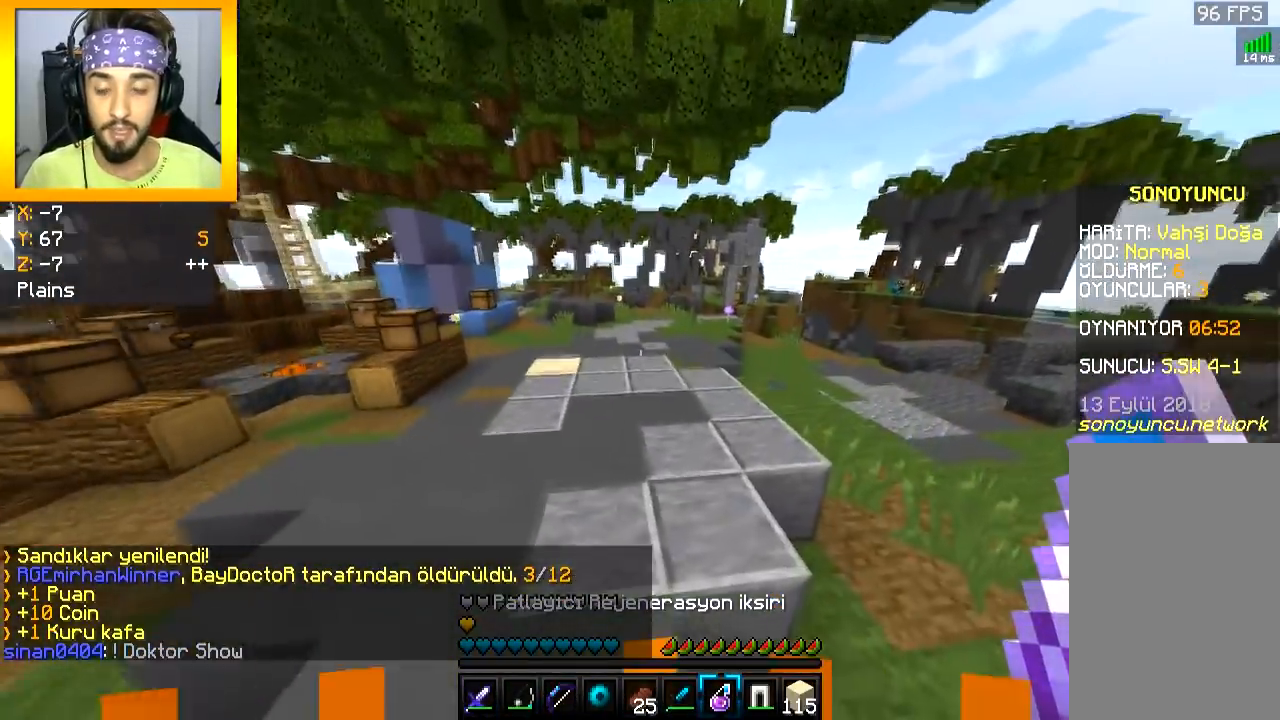
{"keys": ["w"], "mouse": [], "events": [[100, "space", "down"], [300, "space", "up"]]}
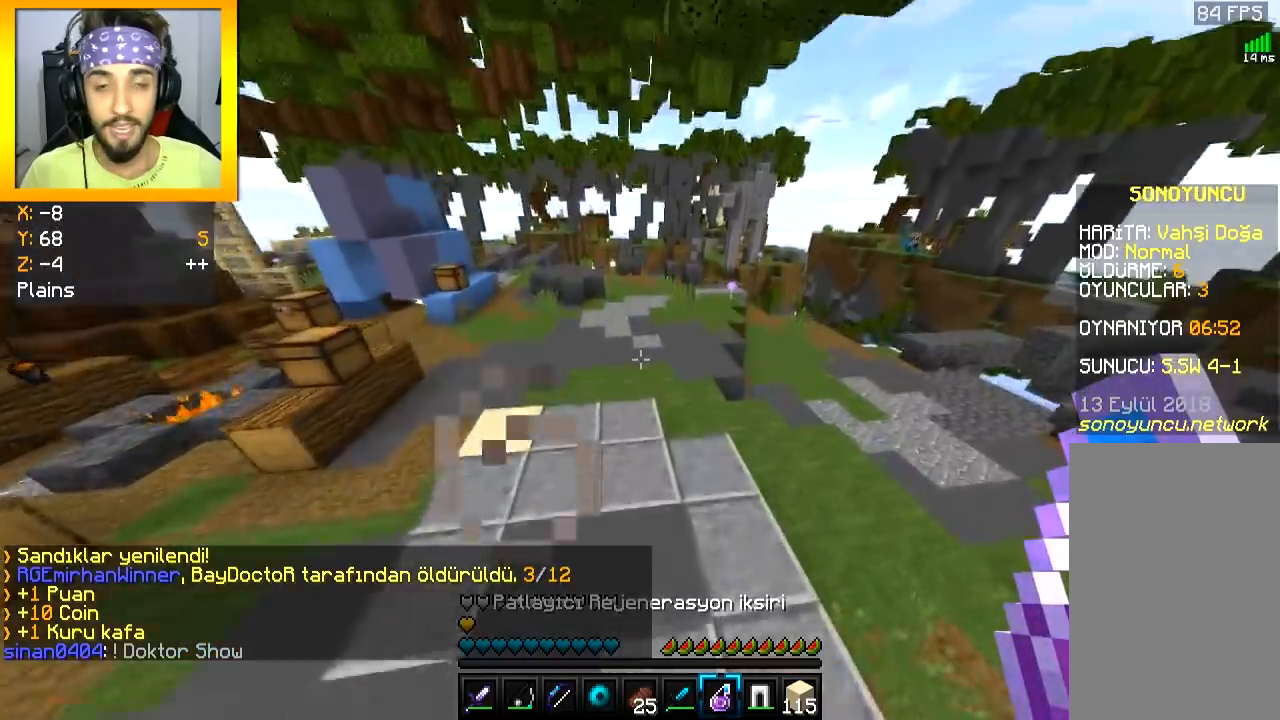
{"keys": ["w"], "mouse": [], "events": [[184, "space", "down"], [317, "space", "up"]]}
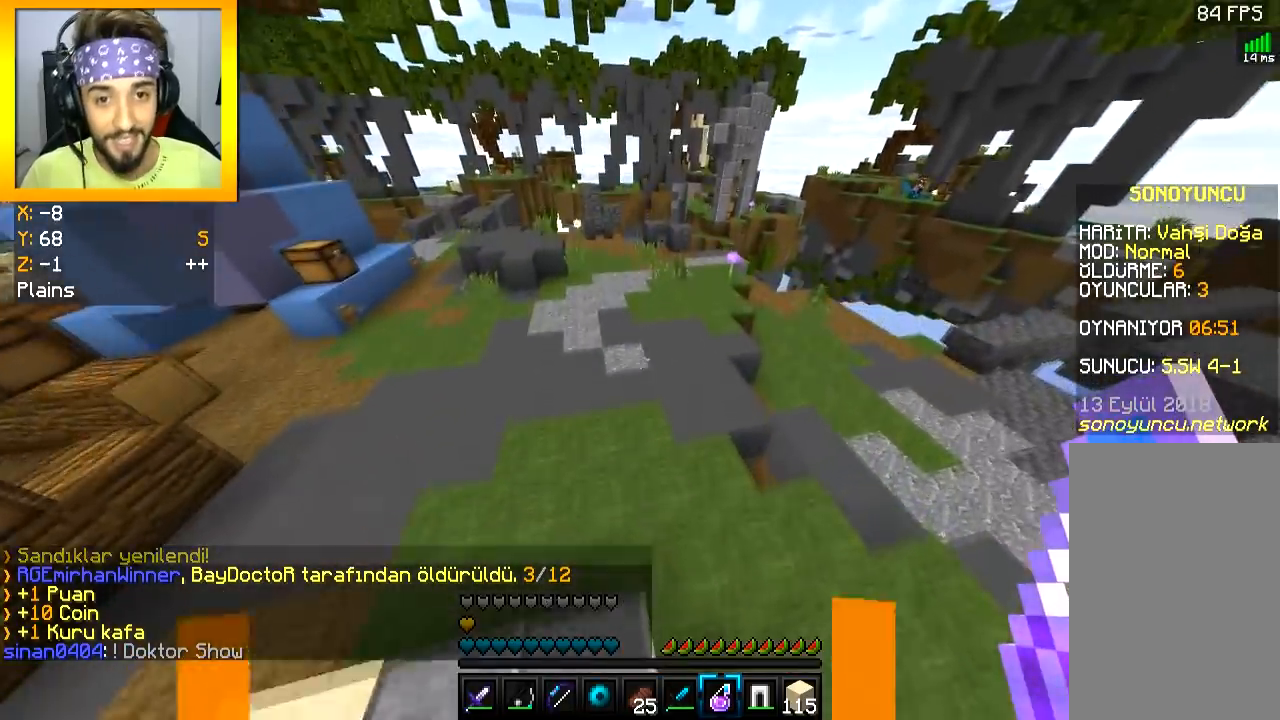
{"keys": ["w"], "mouse": [], "events": [[300, "mouse_right", "down"], [400, "mouse_right", "up"]]}
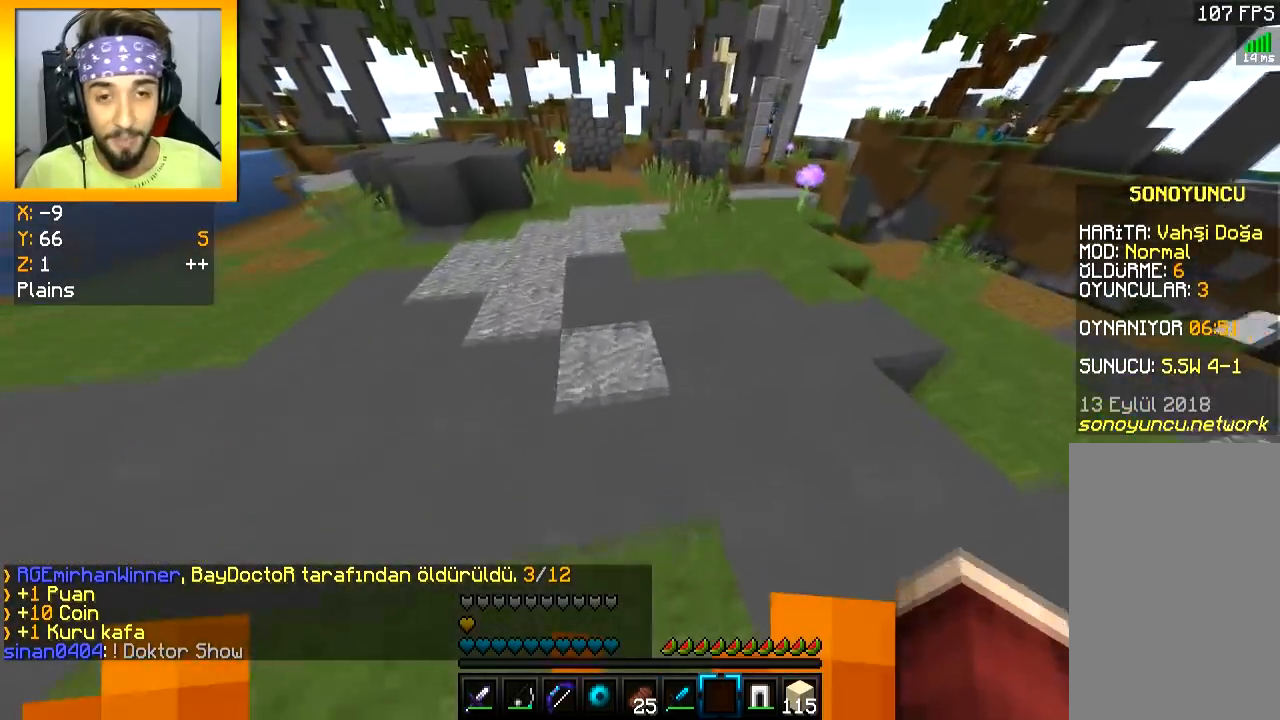
{"keys": ["w"], "mouse": [], "events": []}
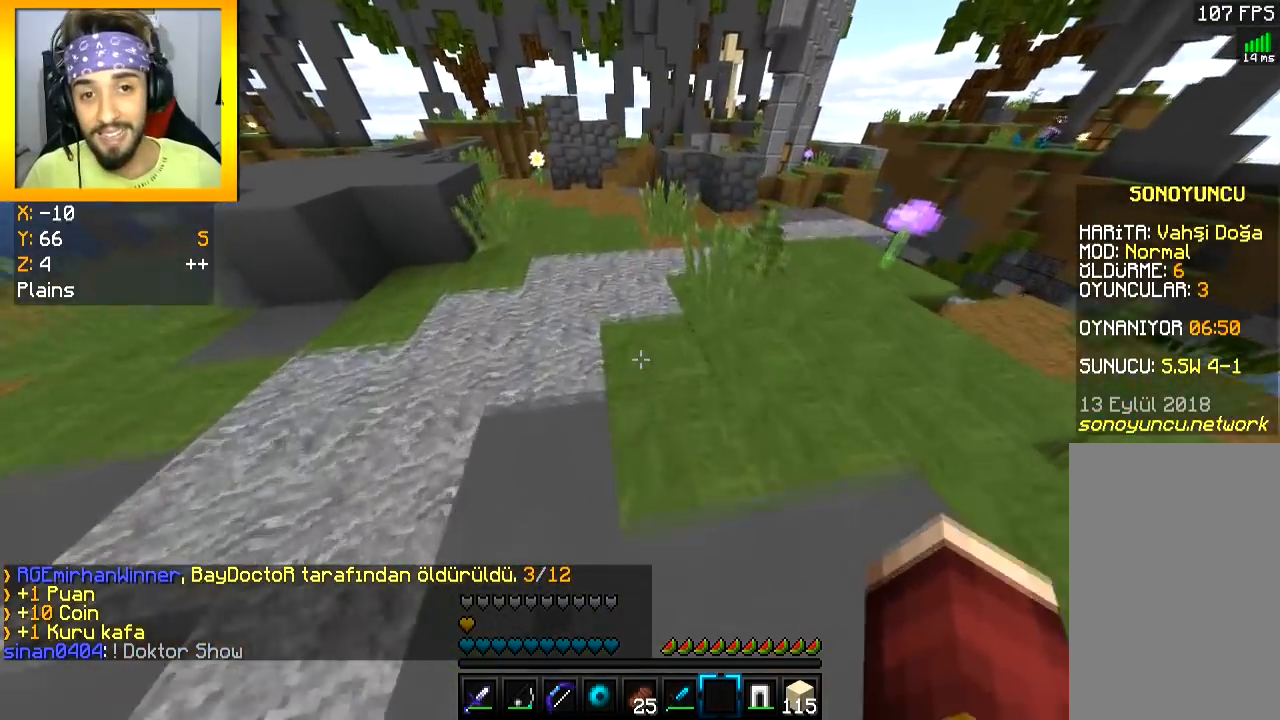
{"keys": ["space", "w"], "mouse": [], "events": [[50, "a", "down"], [484, "space", "down"], [500, "a", "up"]]}
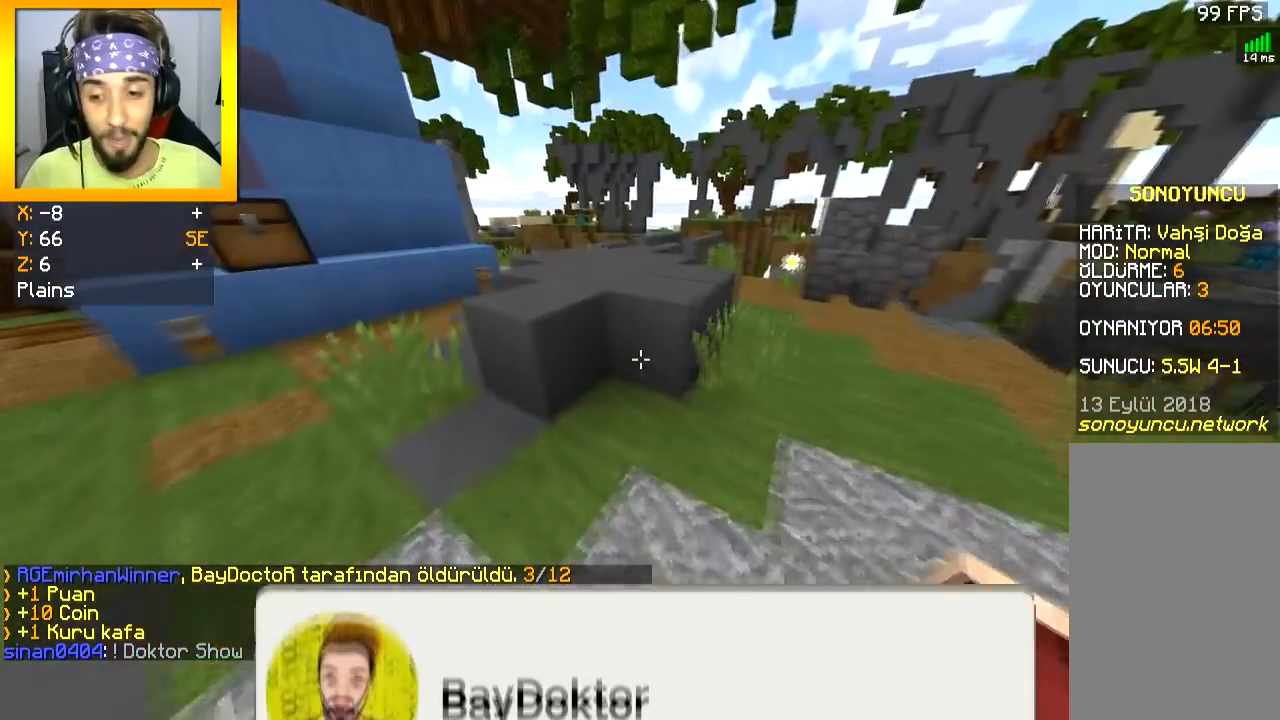
{"keys": ["space", "w"], "mouse": [], "events": [[100, "space", "up"], [484, "space", "down"]]}
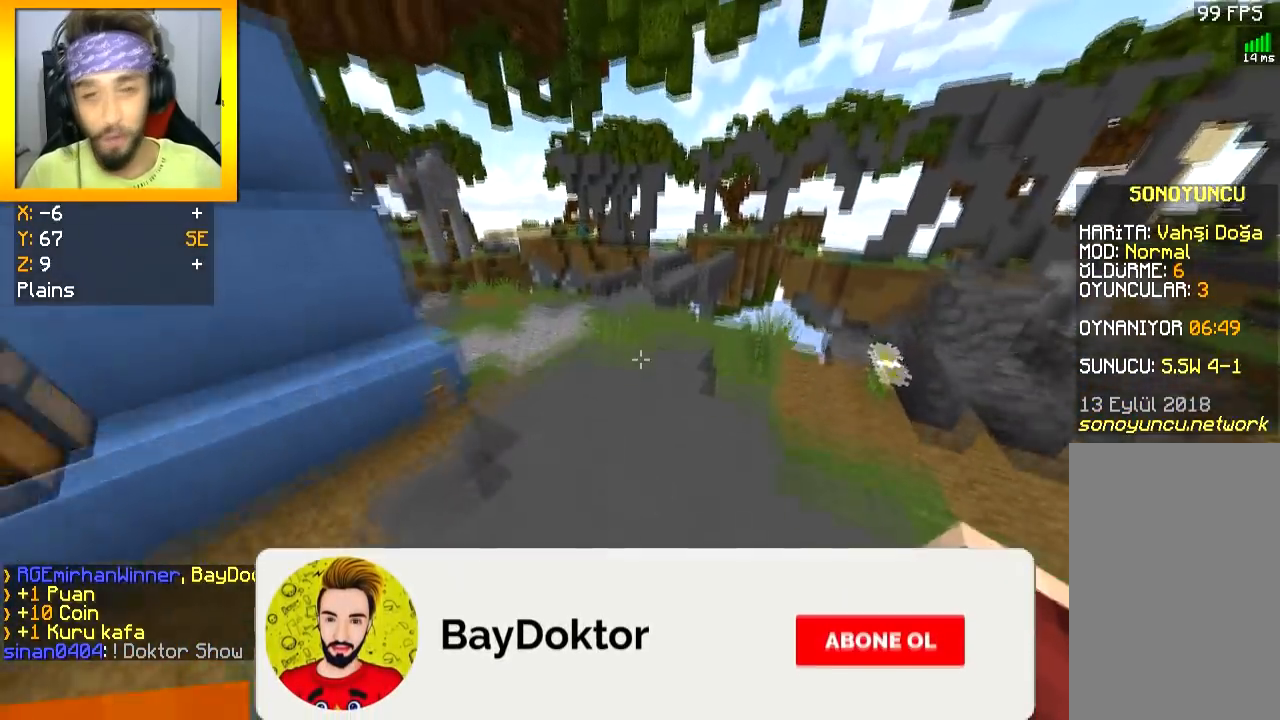
{"keys": ["a", "w"], "mouse": [], "events": [[250, "space", "up"], [267, "a", "down"]]}
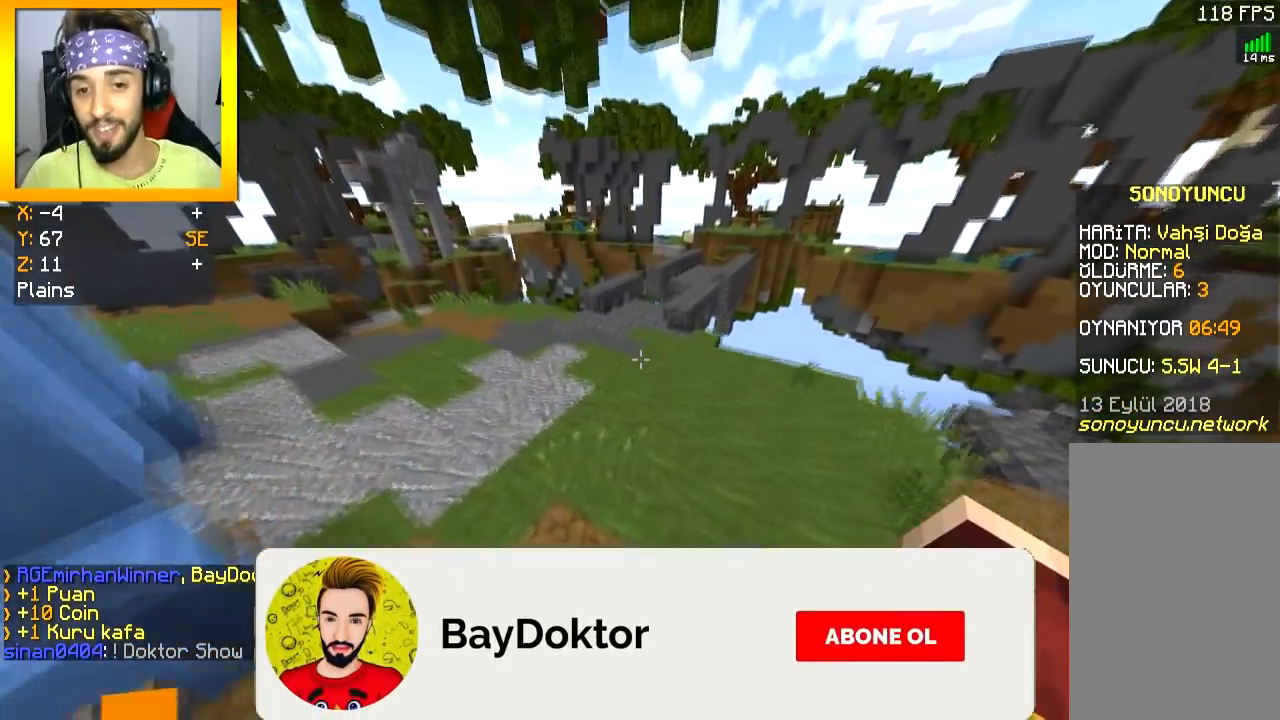
{"keys": ["a", "w"], "mouse": [], "events": []}
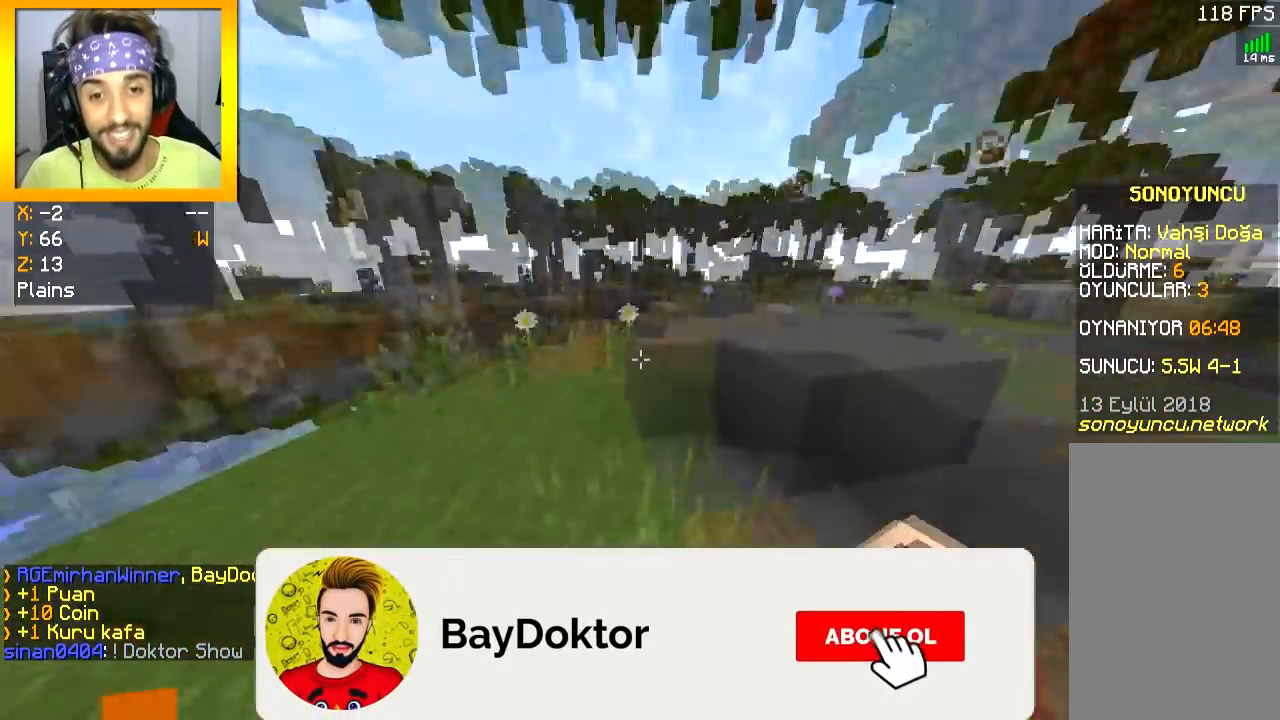
{"keys": ["w"], "mouse": [], "events": [[67, "a", "up"], [217, "space", "down"], [350, "space", "up"]]}
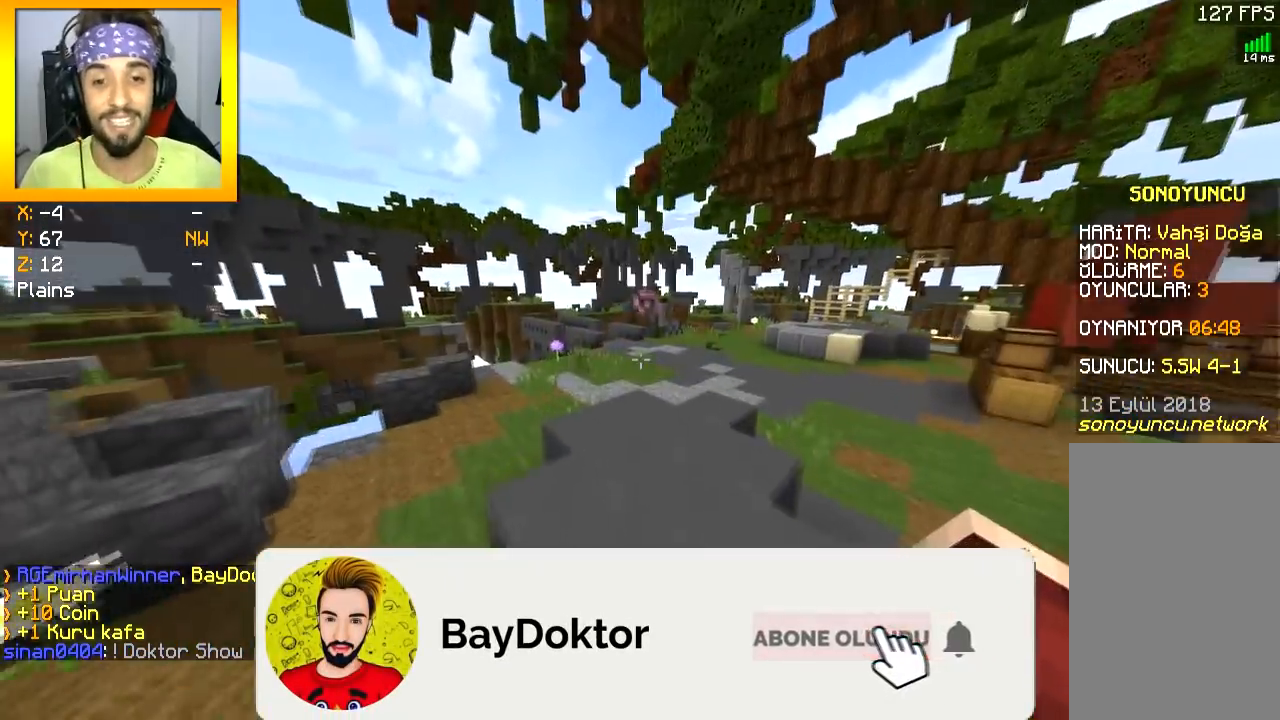
{"keys": ["w"], "mouse": [], "events": []}
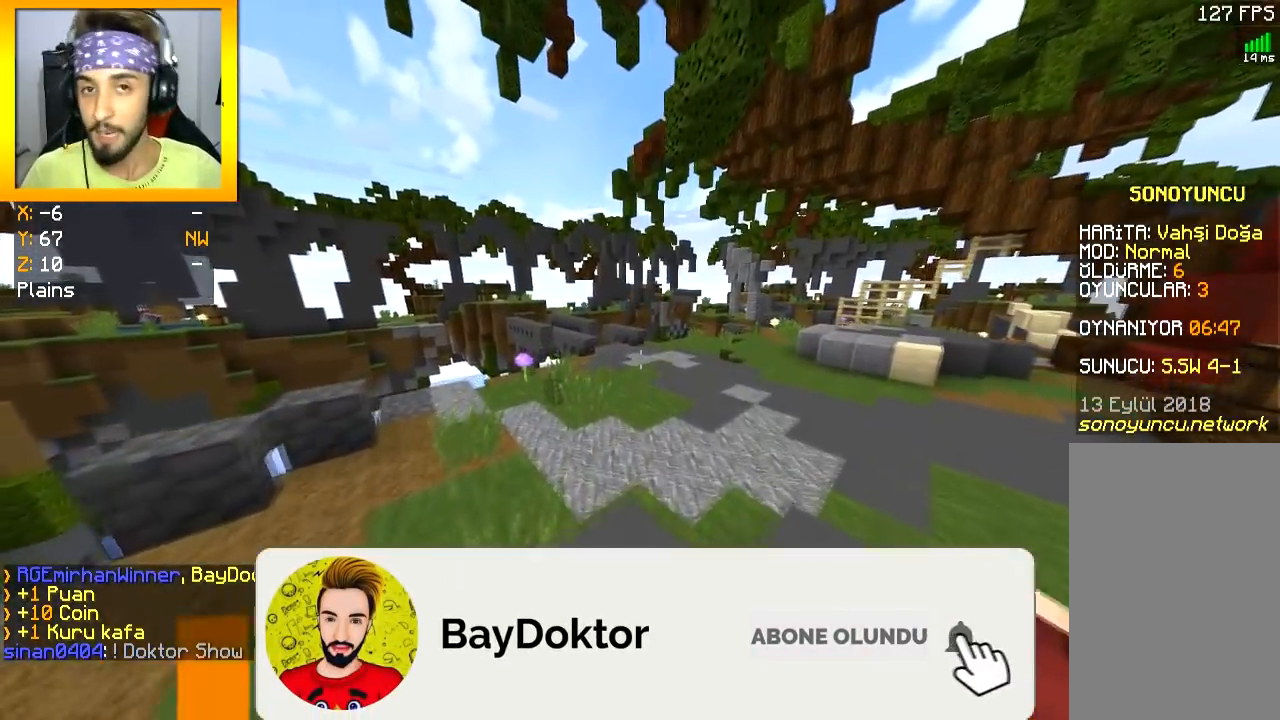
{"keys": ["w"], "mouse": [], "events": []}
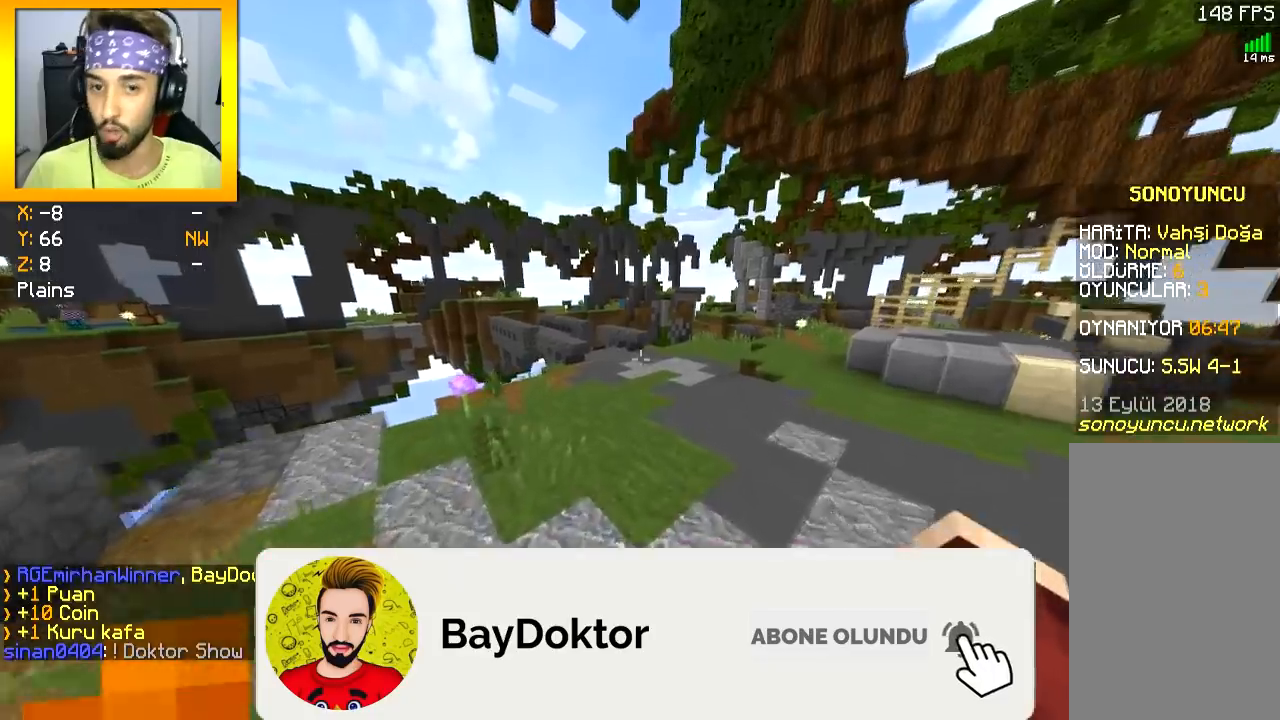
{"keys": ["d", "w"], "mouse": [], "events": [[84, "space", "down"], [434, "d", "down"], [434, "space", "up"]]}
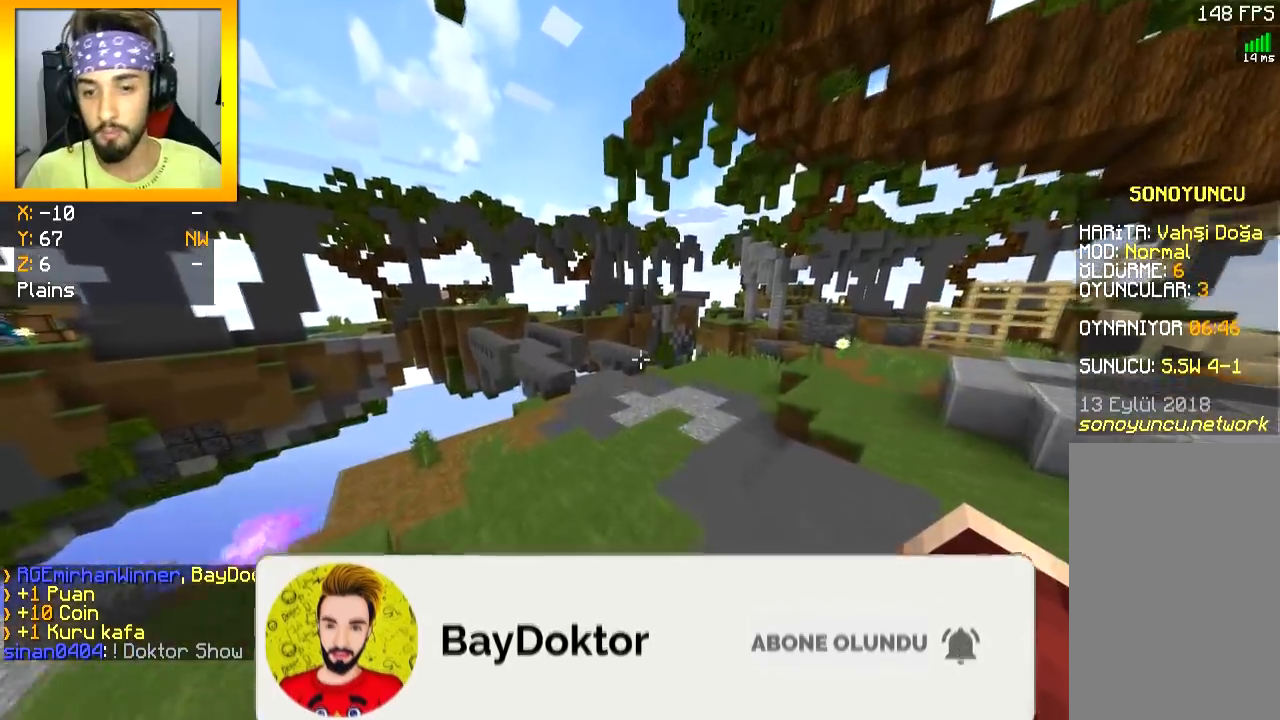
{"keys": ["d", "w"], "mouse": [], "events": [[233, "space", "down"], [350, "space", "up"]]}
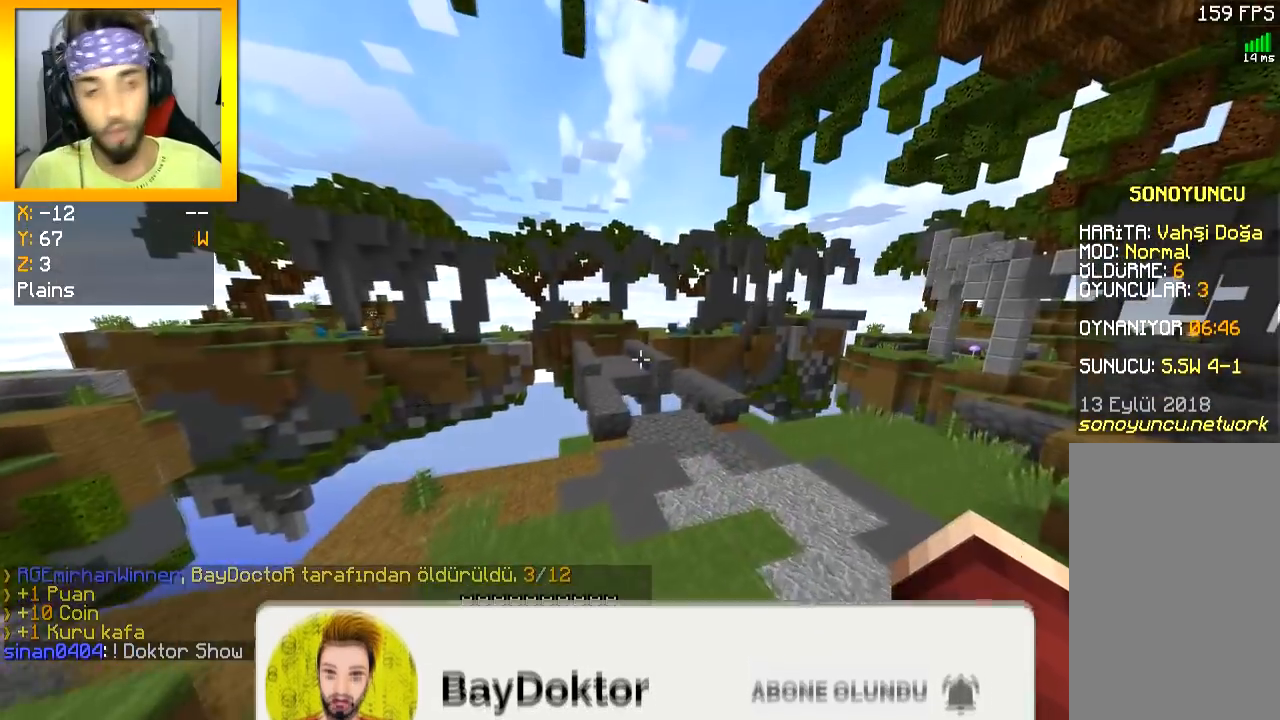
{"keys": ["d", "w"], "mouse": [], "events": []}
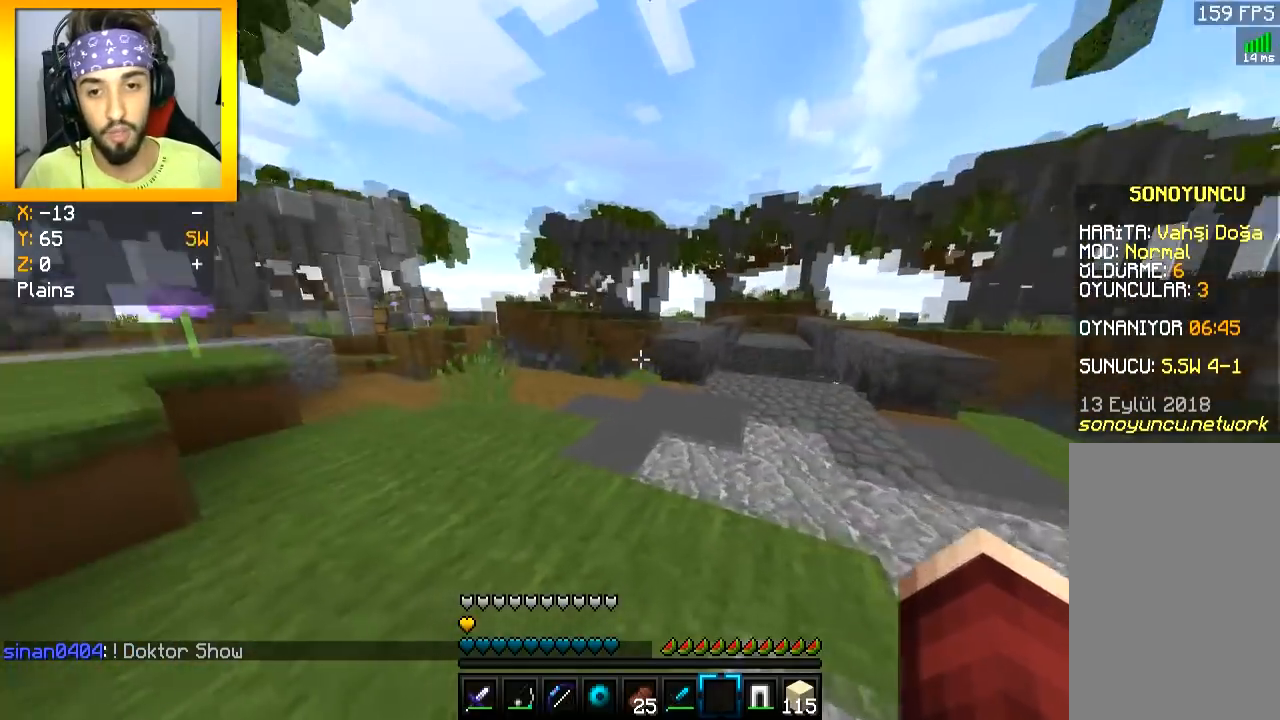
{"keys": [], "mouse": [], "events": [[167, "a", "down"], [183, "d", "up"], [283, "w", "up"], [450, "a", "up"]]}
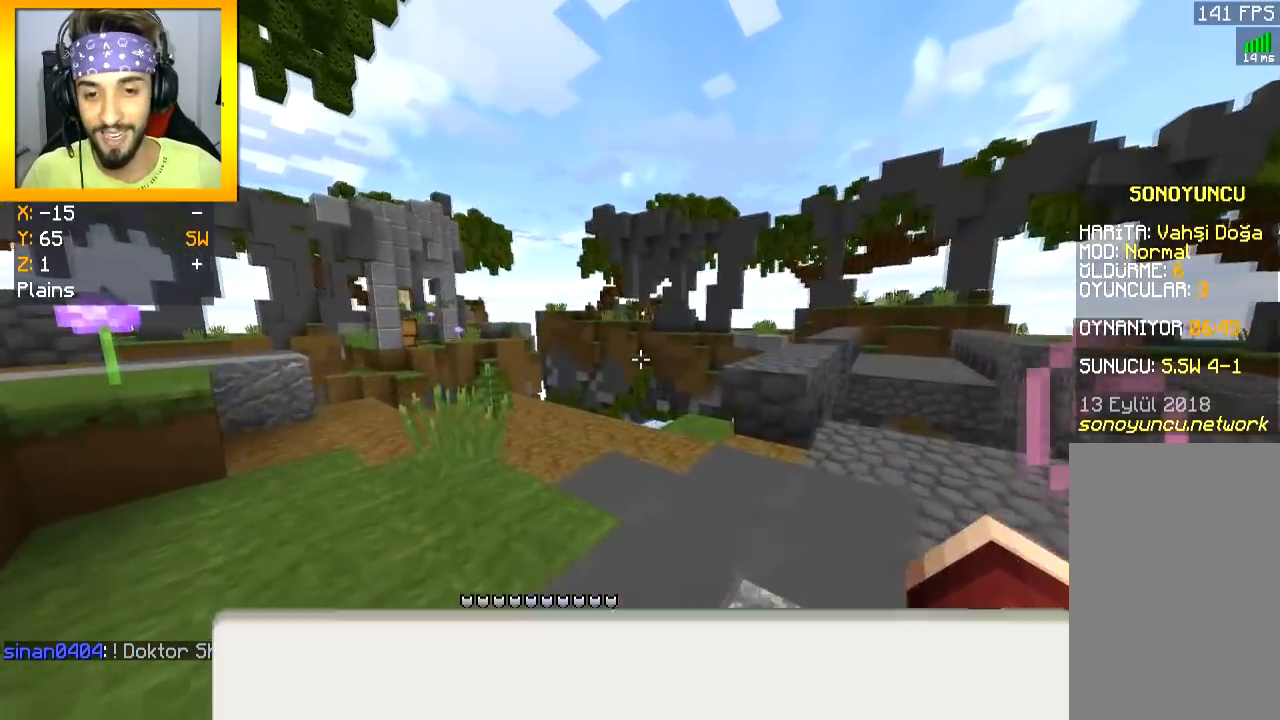
{"keys": ["a", "w"], "mouse": [], "events": [[117, "a", "down"], [417, "w", "down"]]}
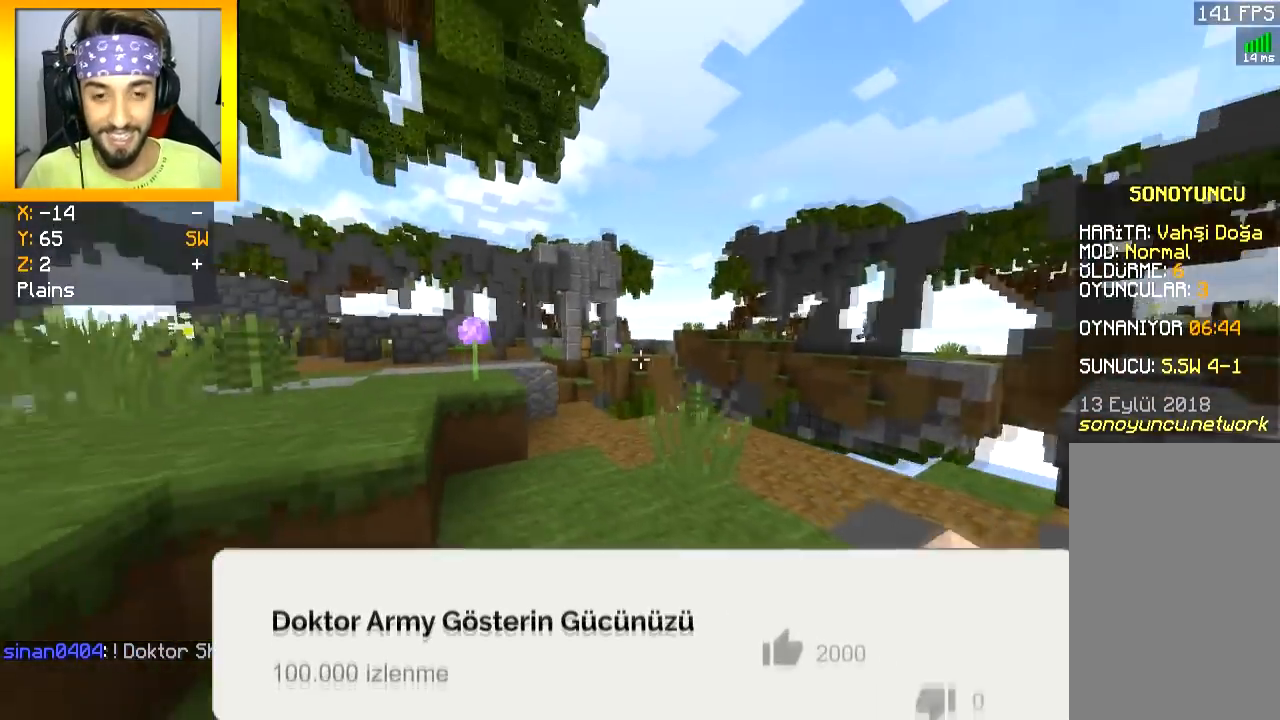
{"keys": ["a", "w"], "mouse": [], "events": [[267, "space", "down"], [350, "space", "up"]]}
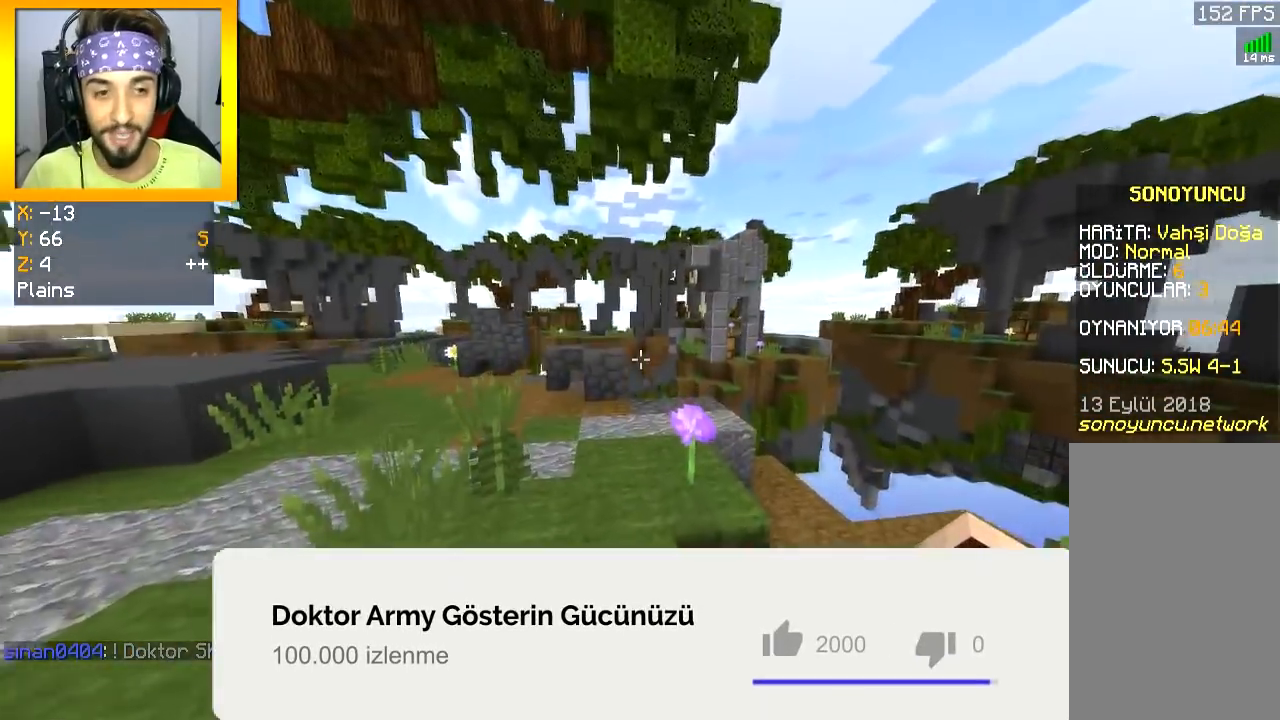
{"keys": ["a", "w"], "mouse": [], "events": []}
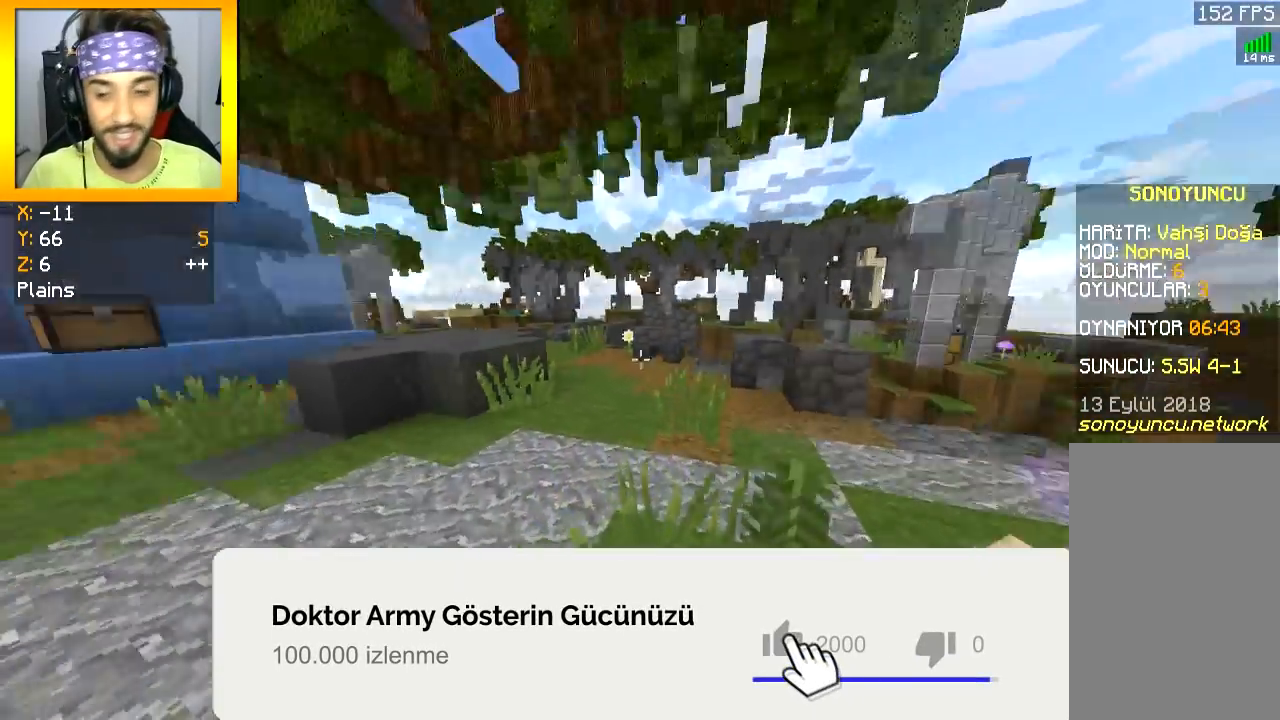
{"keys": ["w"], "mouse": [], "events": [[317, "a", "up"]]}
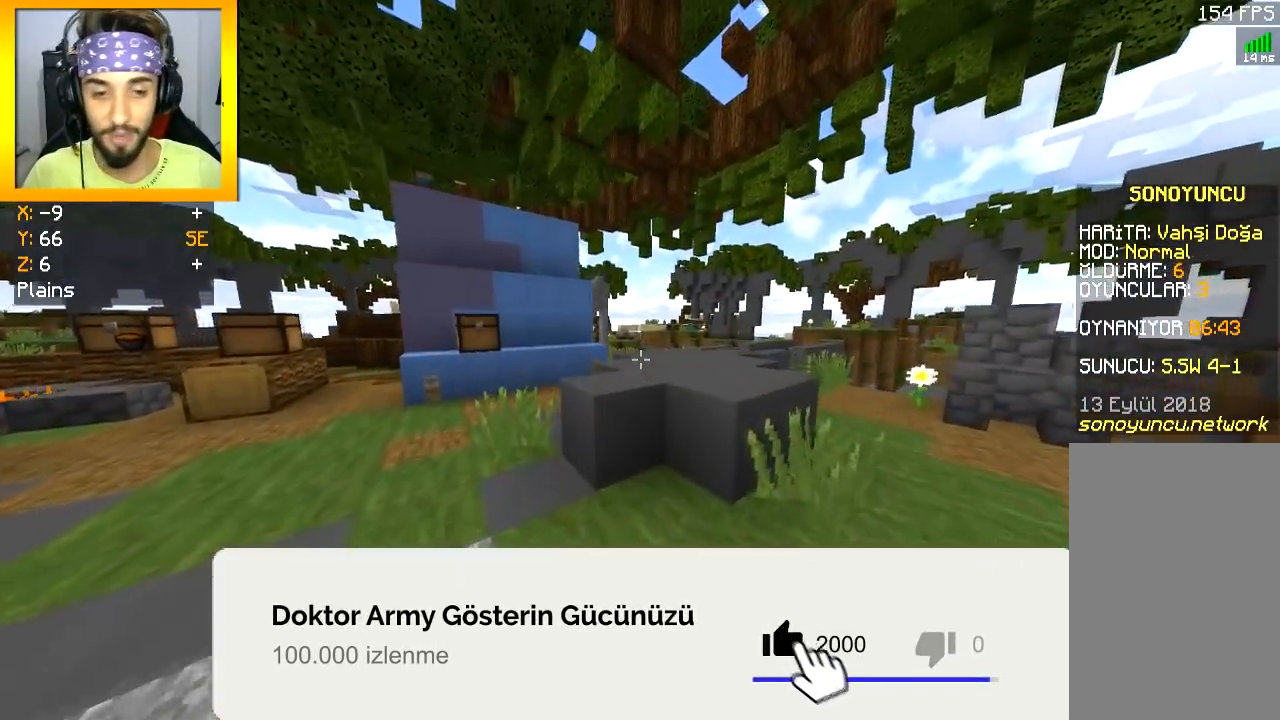
{"keys": ["space", "w"], "mouse": [], "events": [[217, "space", "down"]]}